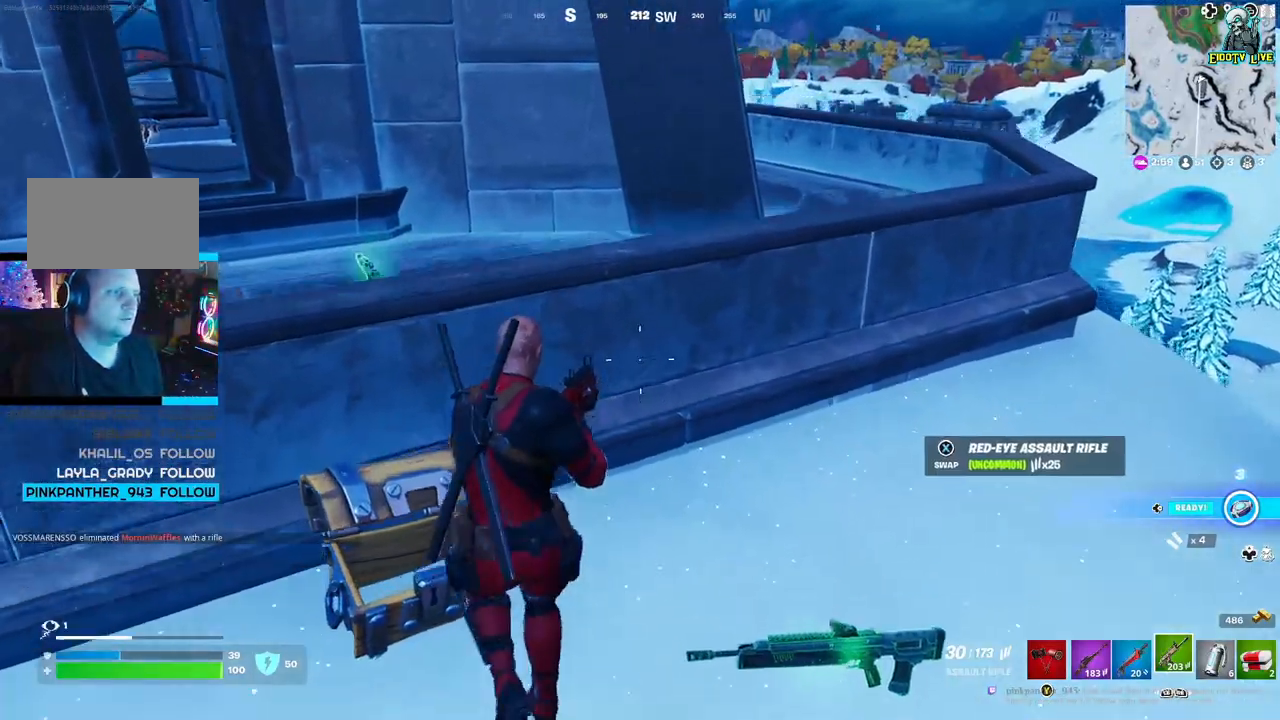
Gameplay with a controller (Xbox layout); each line is a JSON object with the inputs held at the frame after it. "events" lists button and stick changes between this image and that frame as [ms after this image, input, new state], when the widget could be followed in between.
{"buttons": [], "left_stick": "up-left", "right_stick": "left", "events": [[117, "A", "up"], [433, "right_stick", "left"]]}
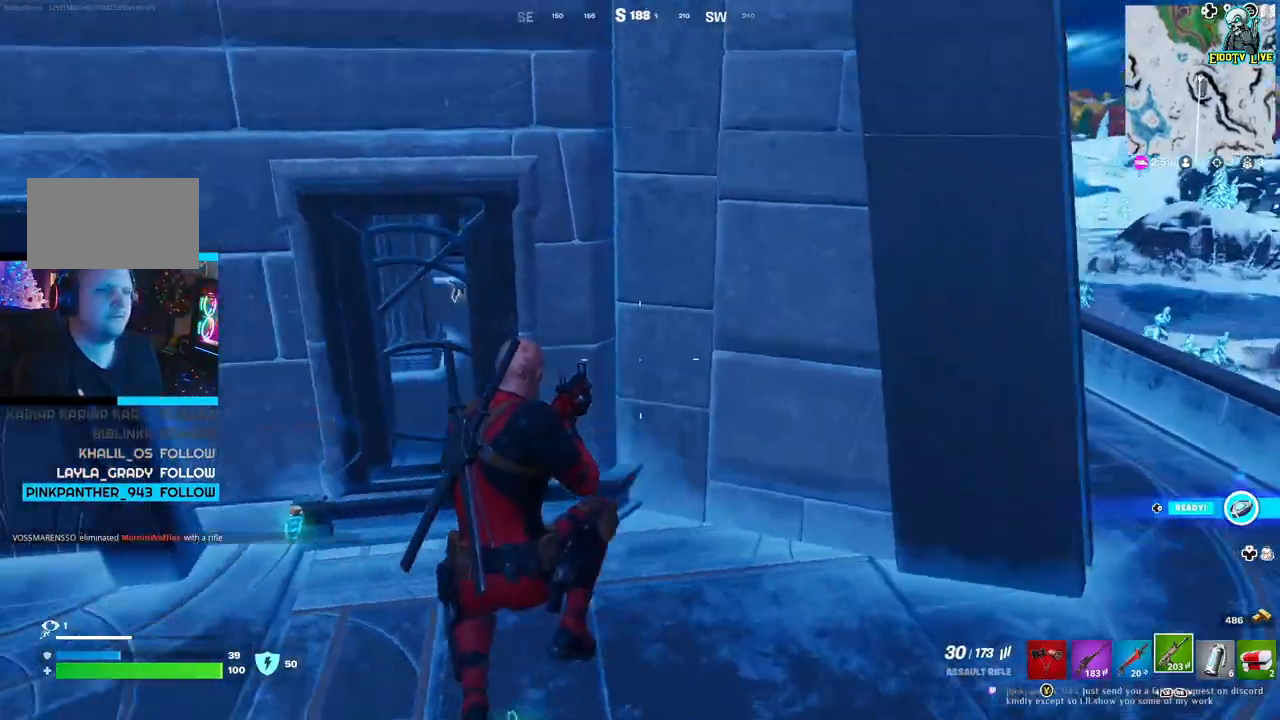
{"buttons": [], "left_stick": "center", "right_stick": "left", "events": [[33, "right_stick", "center"], [283, "left_stick", "left"], [450, "left_stick", "center"], [483, "right_stick", "left"]]}
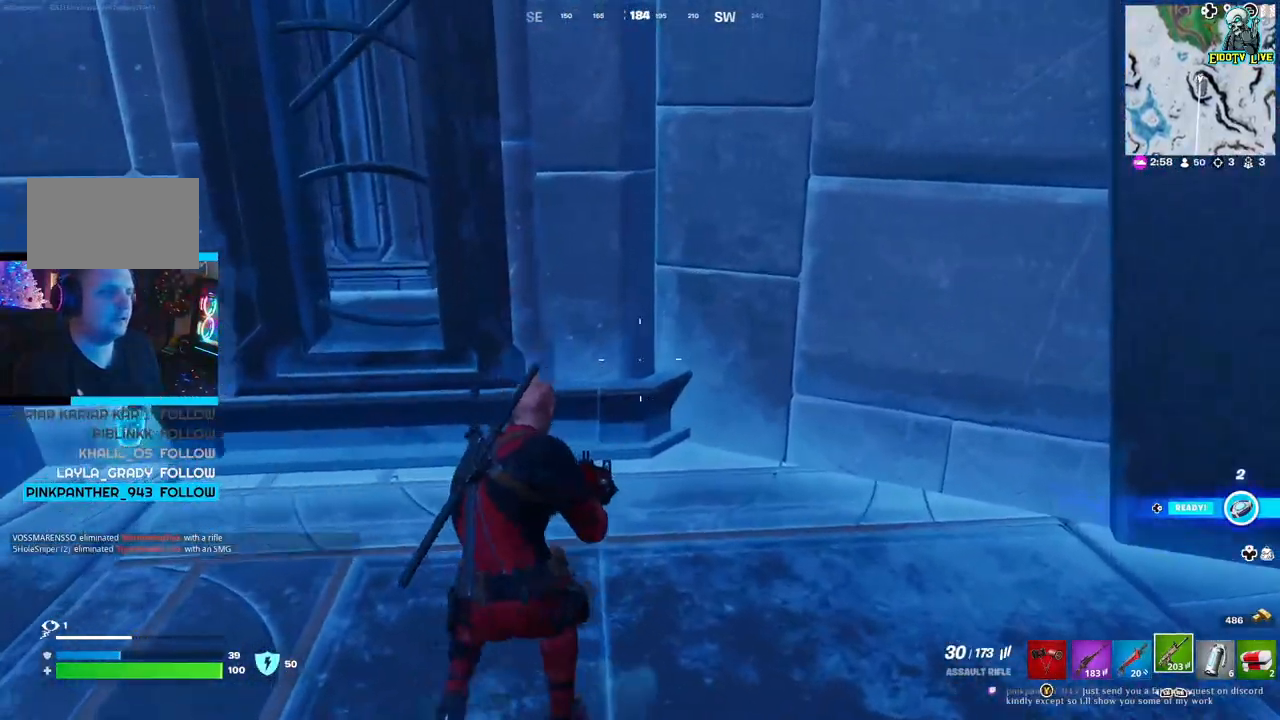
{"buttons": ["R1"], "left_stick": "up-right", "right_stick": "center", "events": [[33, "left_stick", "left"], [150, "left_stick", "up-left"], [200, "right_stick", "center"], [383, "left_stick", "up-right"], [467, "R1", "down"]]}
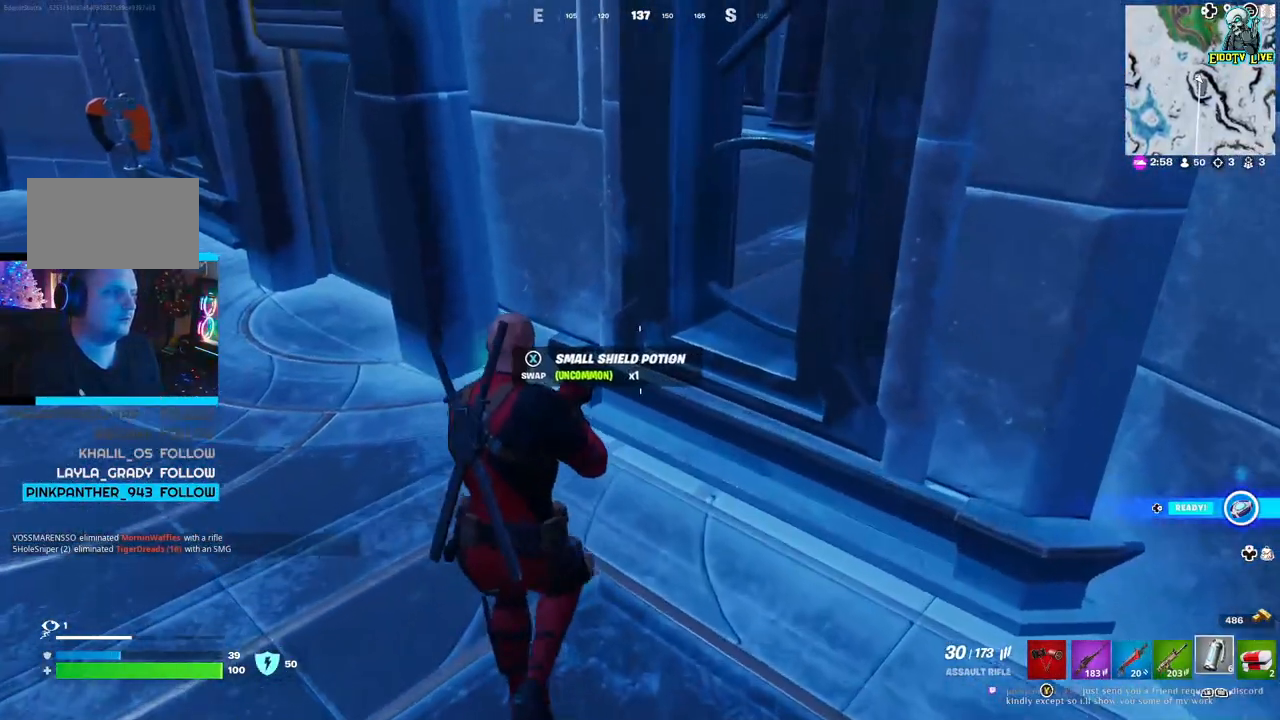
{"buttons": [], "left_stick": "left", "right_stick": "center", "events": [[50, "left_stick", "center"], [67, "R1", "up"], [183, "left_stick", "up-left"], [250, "right_stick", "down-left"], [317, "left_stick", "left"], [400, "right_stick", "center"]]}
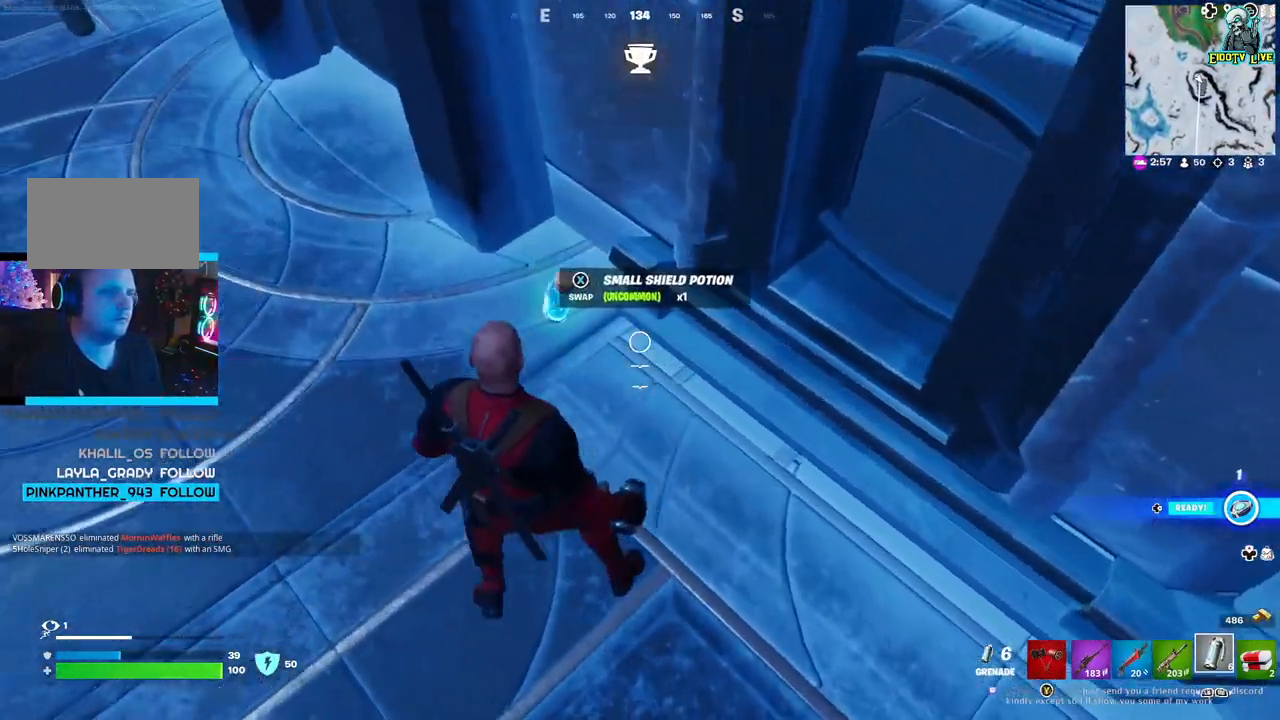
{"buttons": [], "left_stick": "center", "right_stick": "center", "events": [[83, "left_stick", "up-left"], [200, "left_stick", "up"], [317, "left_stick", "center"], [333, "X", "down"], [450, "X", "up"]]}
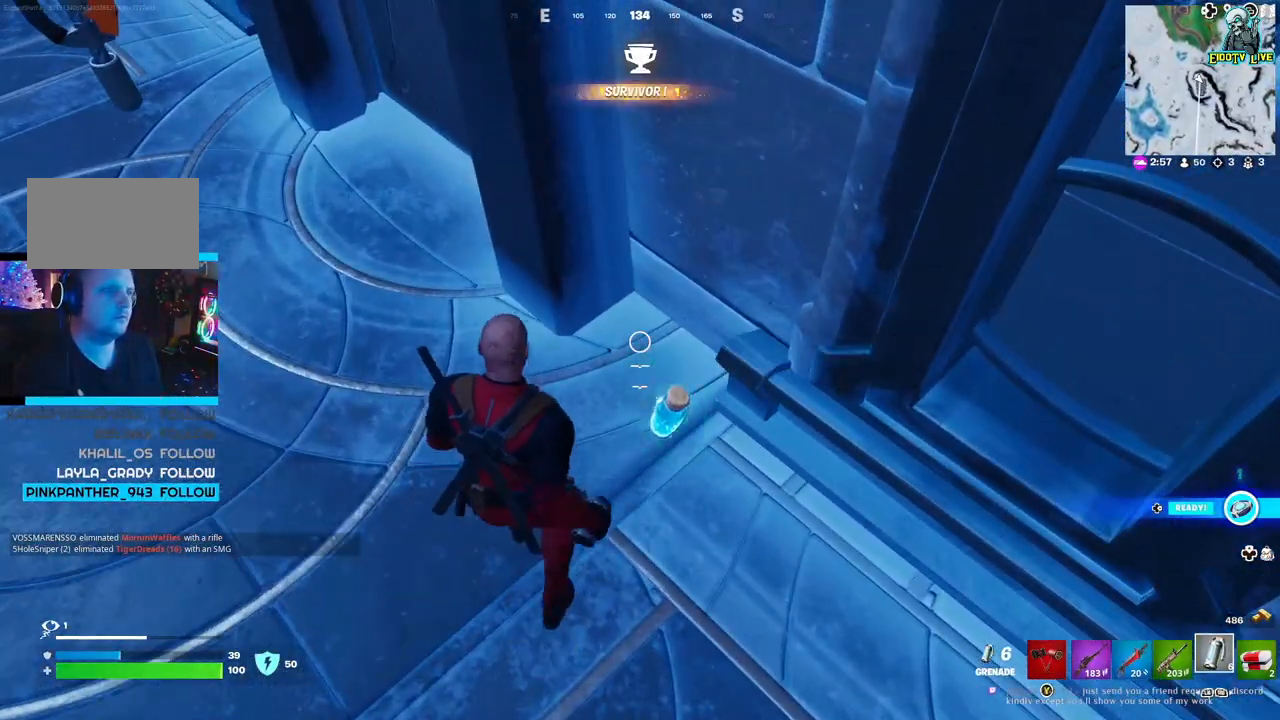
{"buttons": [], "left_stick": "center", "right_stick": "center", "events": []}
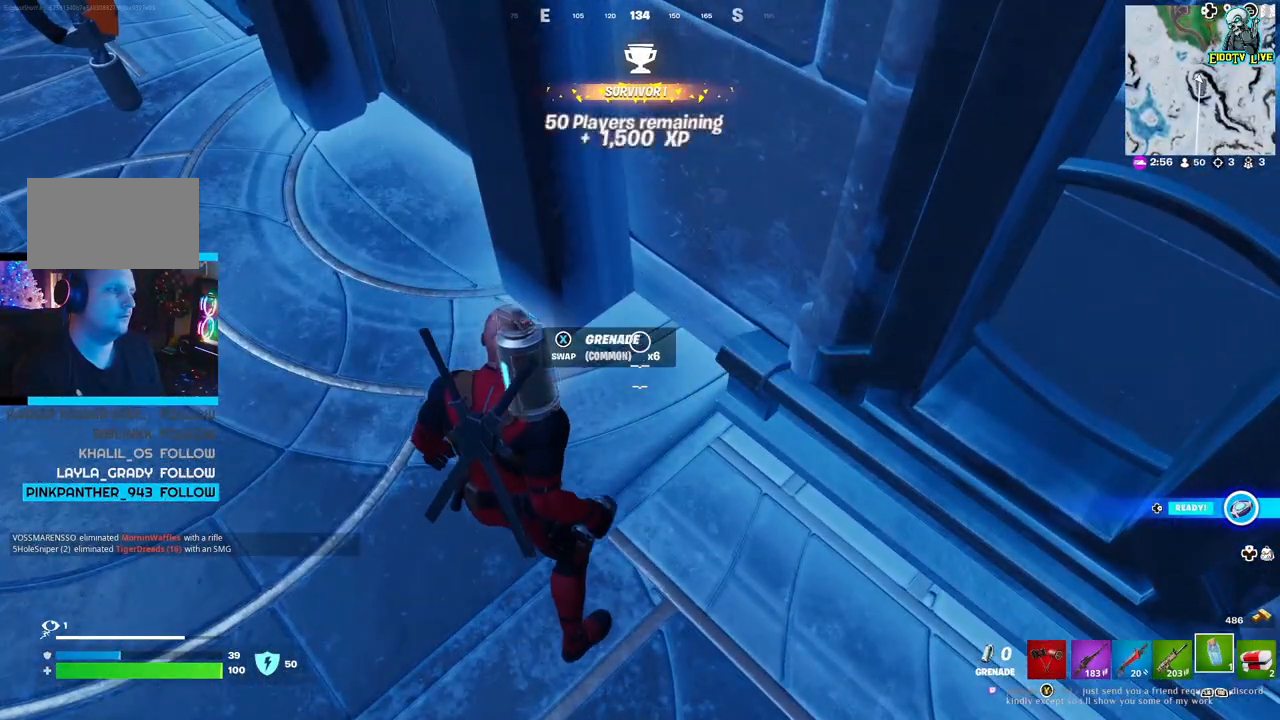
{"buttons": ["R2"], "left_stick": "center", "right_stick": "center", "events": [[233, "R2", "down"], [367, "R2", "up"], [433, "R2", "down"]]}
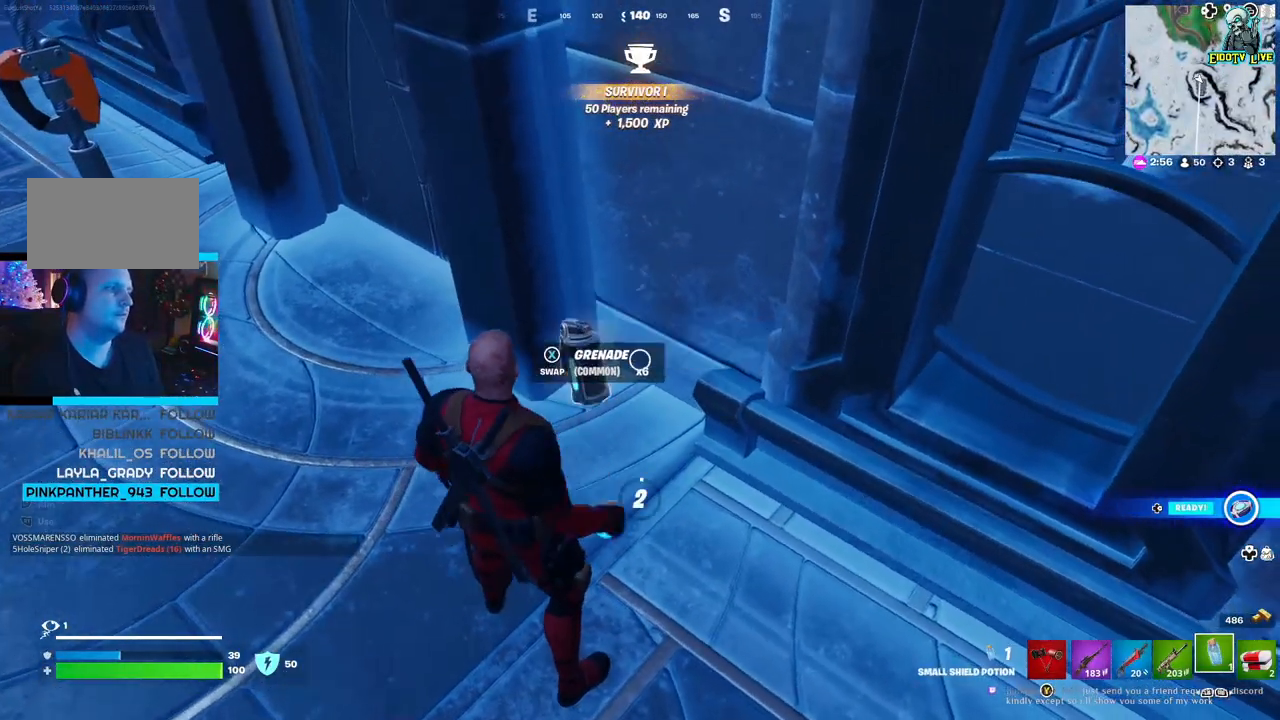
{"buttons": [], "left_stick": "center", "right_stick": "center", "events": [[33, "R2", "up"], [100, "R2", "down"], [200, "R2", "up"]]}
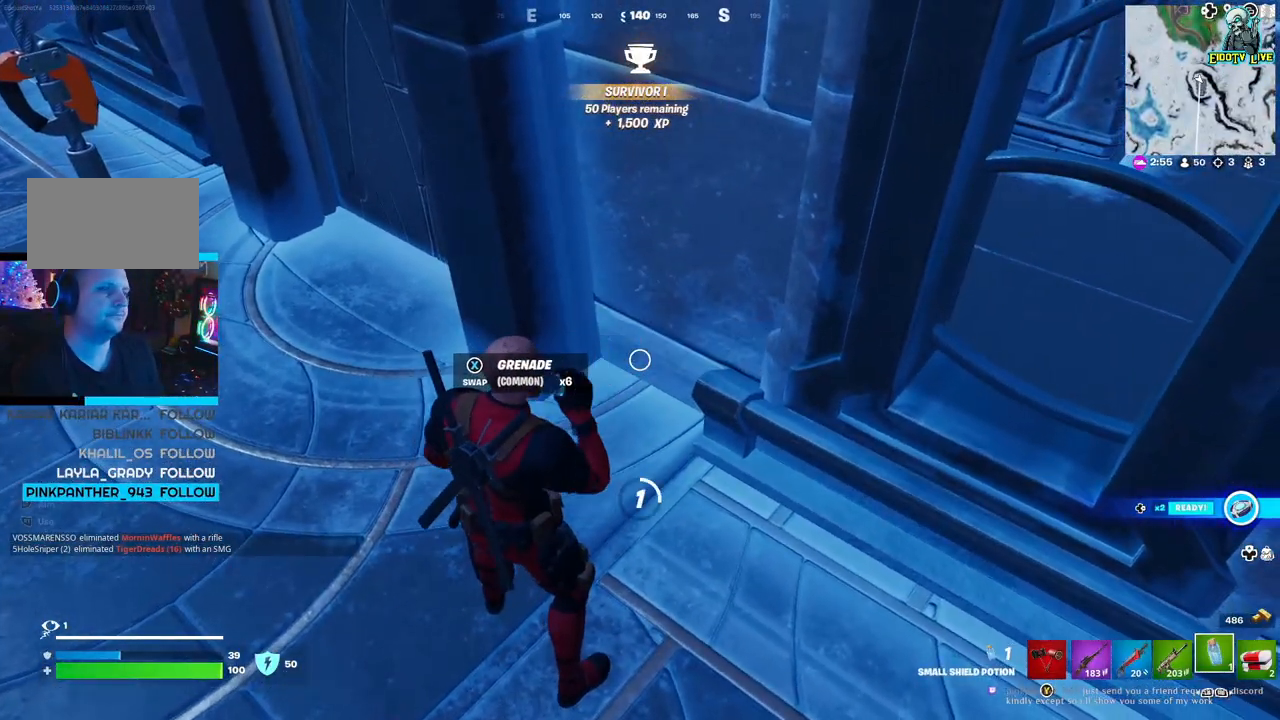
{"buttons": [], "left_stick": "center", "right_stick": "center", "events": [[100, "left_stick", "left"], [250, "left_stick", "center"]]}
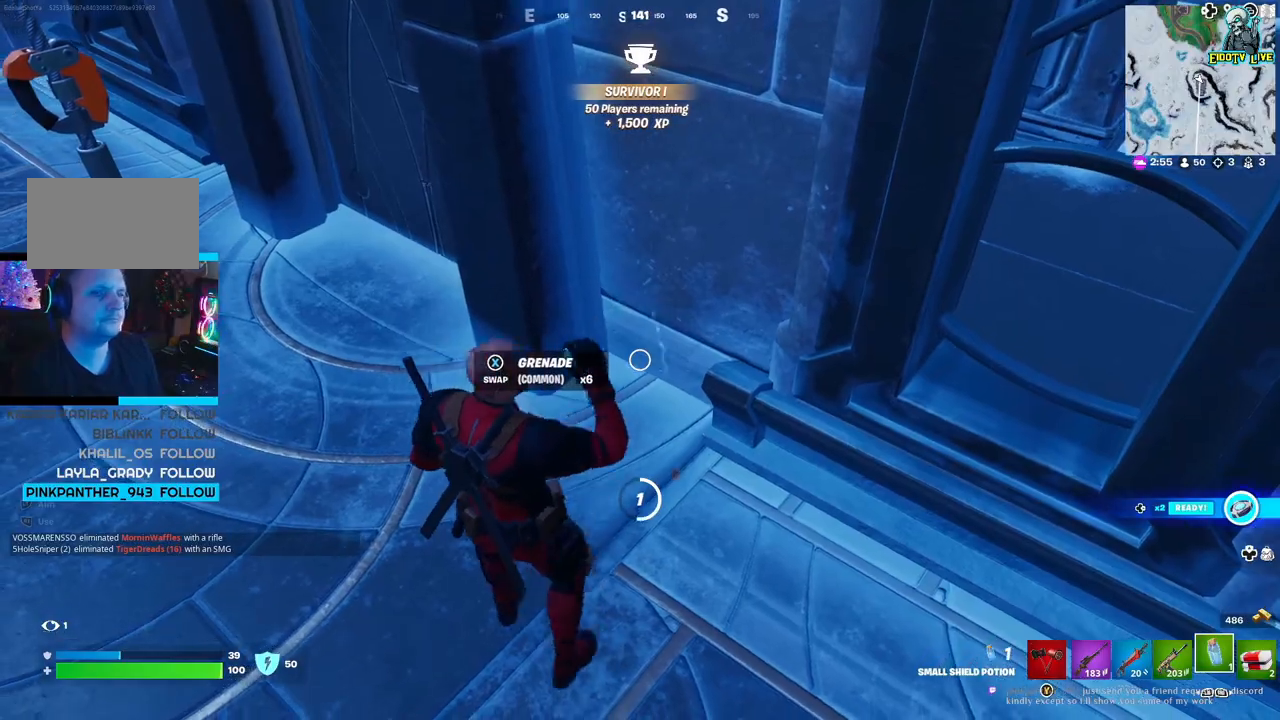
{"buttons": [], "left_stick": "center", "right_stick": "left", "events": [[383, "right_stick", "left"]]}
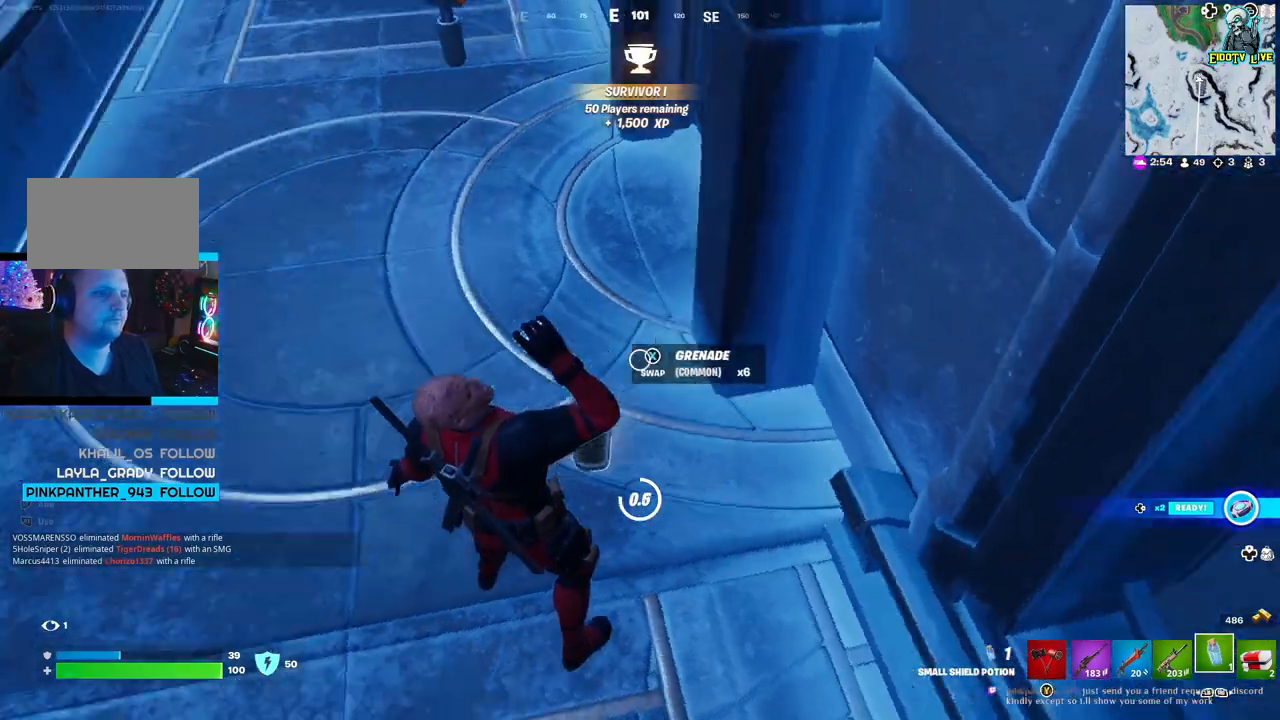
{"buttons": [], "left_stick": "center", "right_stick": "center", "events": [[33, "right_stick", "center"]]}
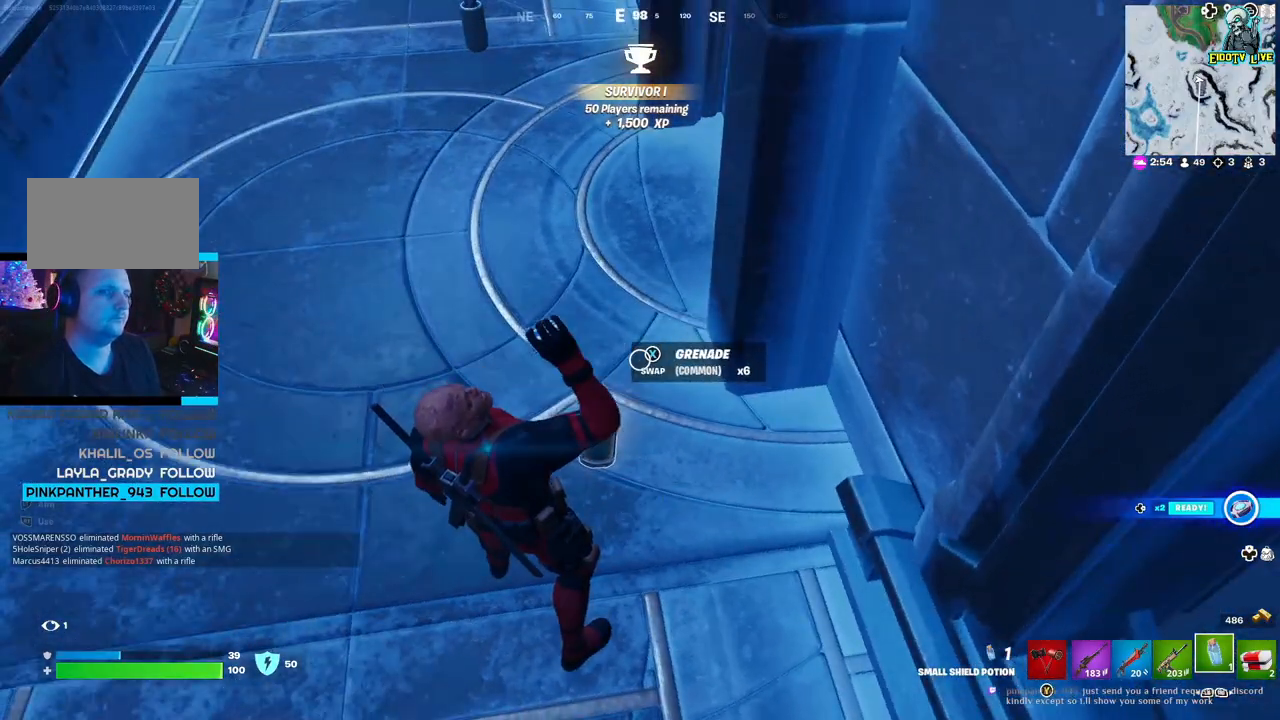
{"buttons": [], "left_stick": "center", "right_stick": "center", "events": [[400, "X", "down"], [500, "X", "up"]]}
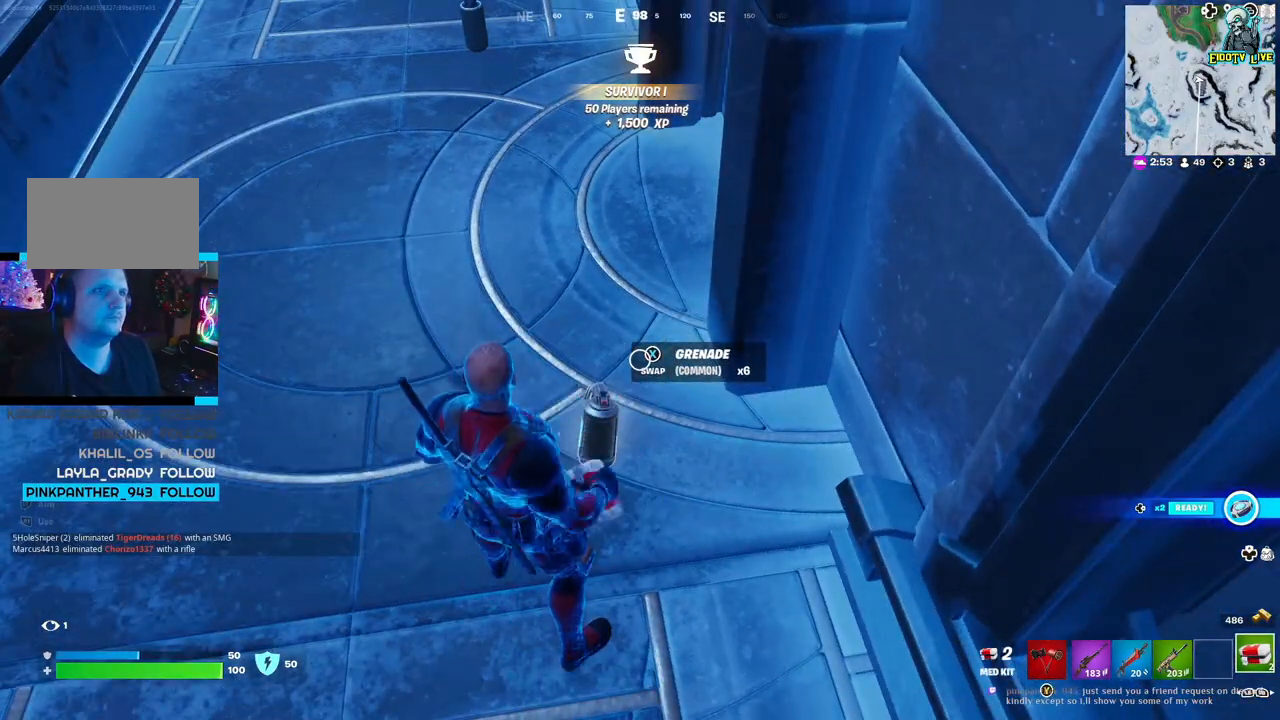
{"buttons": [], "left_stick": "center", "right_stick": "left", "events": [[250, "right_stick", "left"]]}
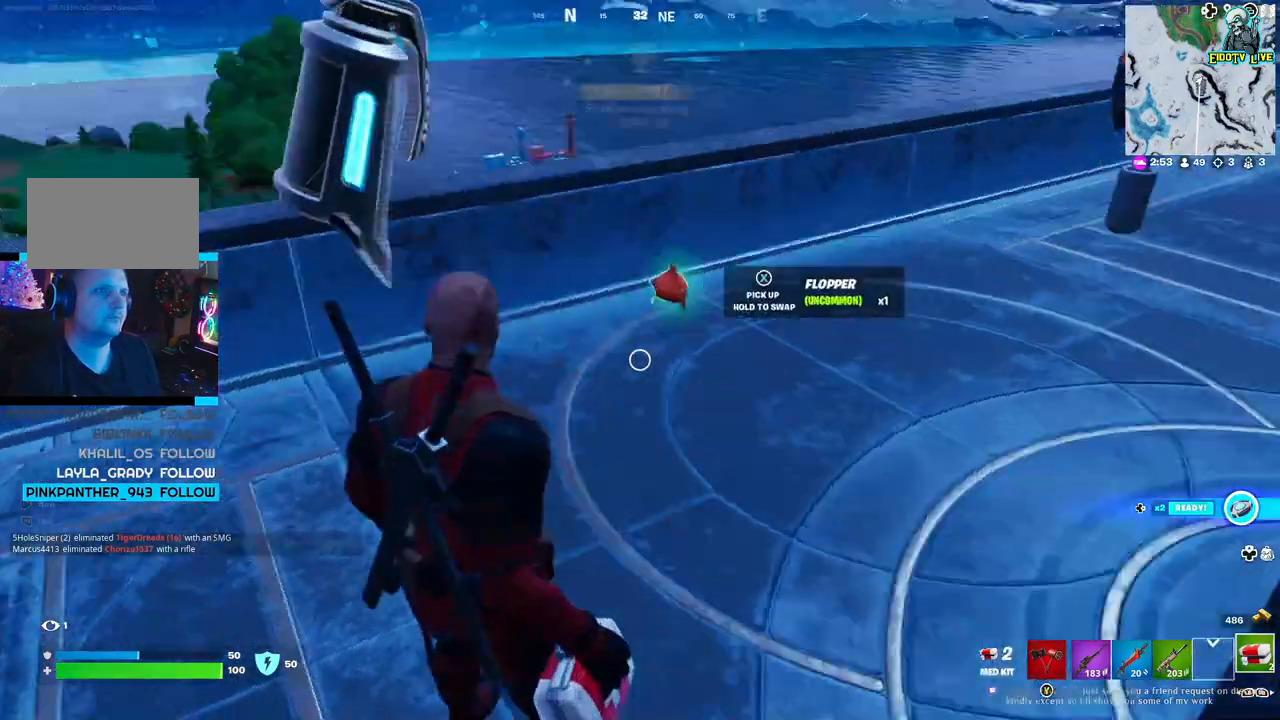
{"buttons": [], "left_stick": "up-right", "right_stick": "center", "events": [[200, "left_stick", "right"], [250, "left_stick", "up-right"], [267, "right_stick", "center"]]}
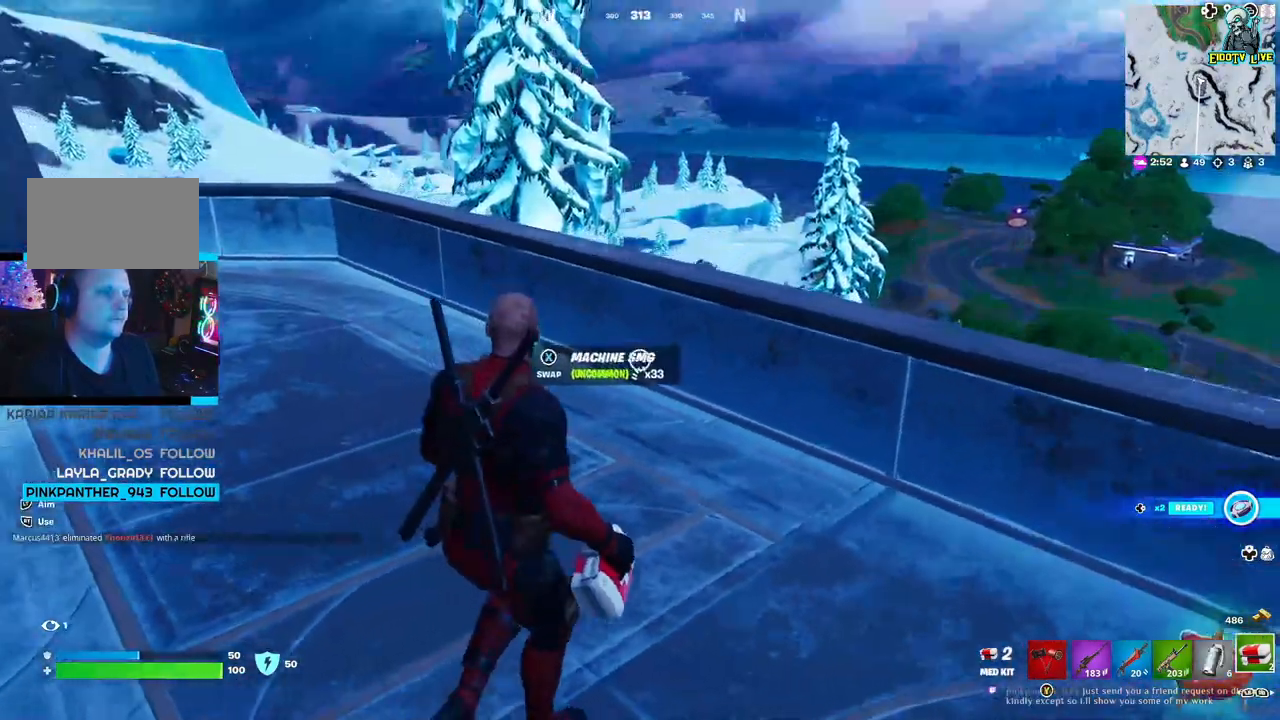
{"buttons": [], "left_stick": "up-right", "right_stick": "left", "events": [[33, "right_stick", "left"]]}
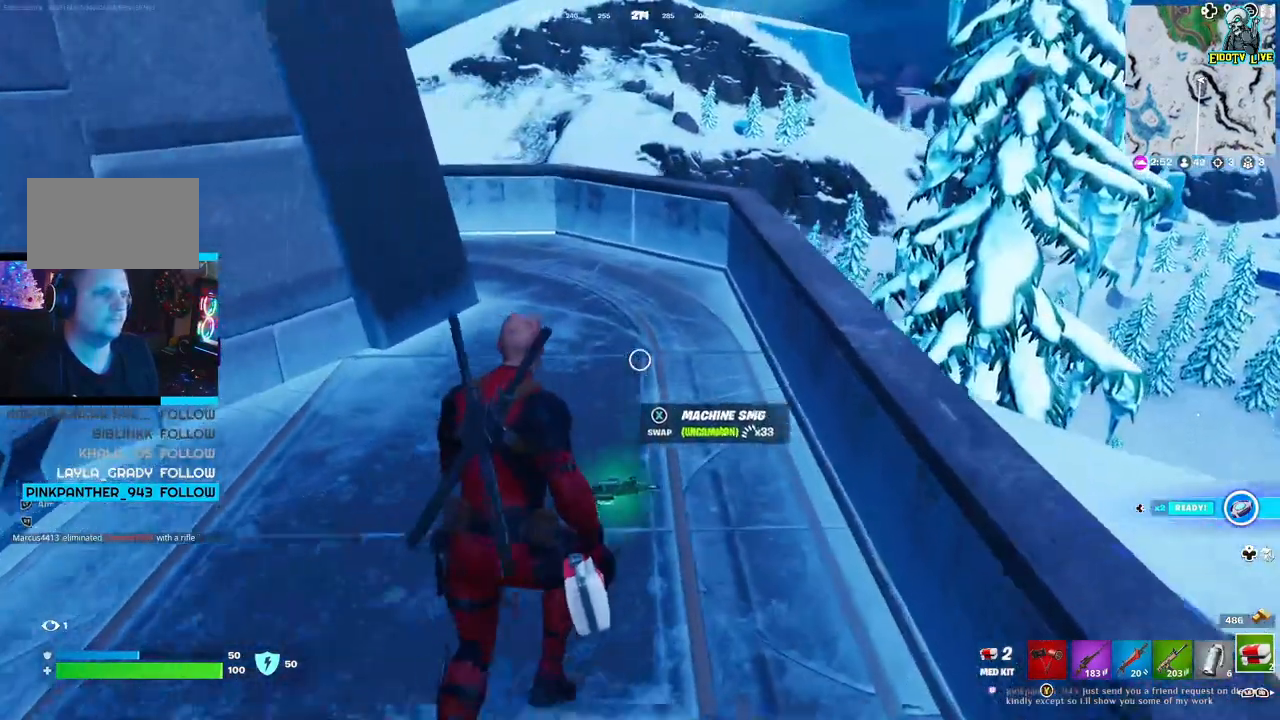
{"buttons": [], "left_stick": "up-right", "right_stick": "left", "events": []}
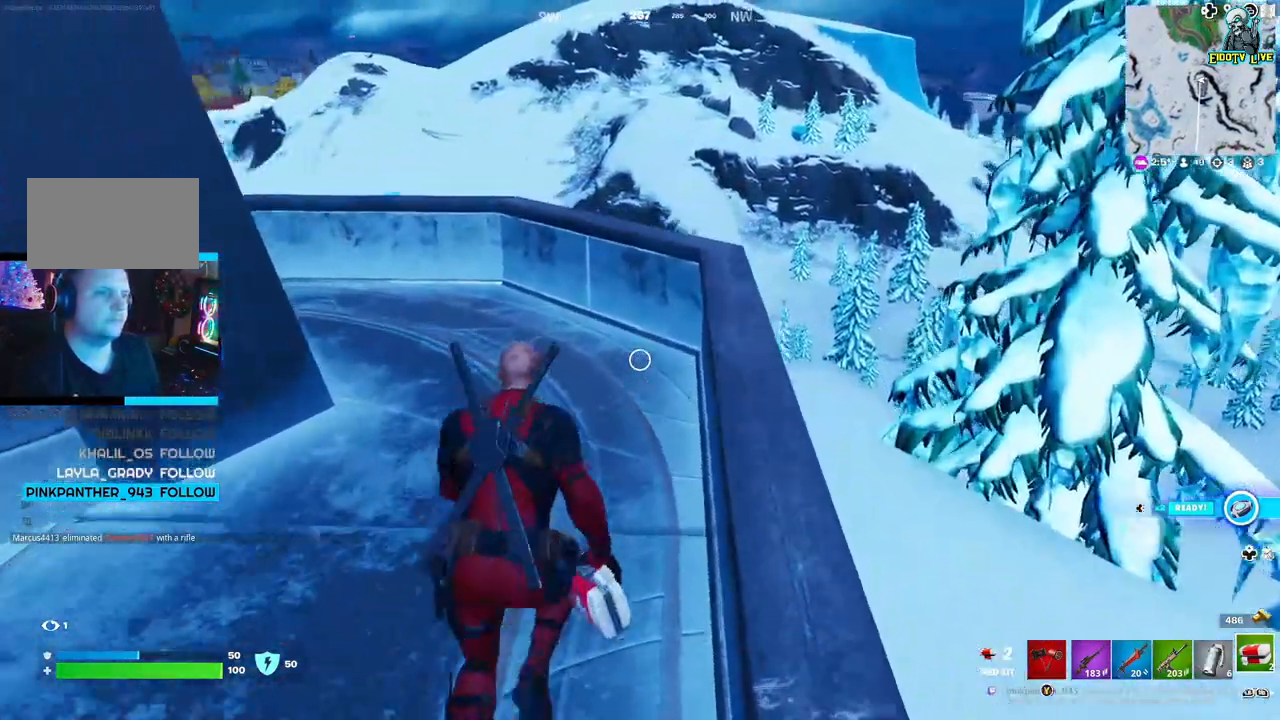
{"buttons": [], "left_stick": "center", "right_stick": "left", "events": [[367, "left_stick", "center"]]}
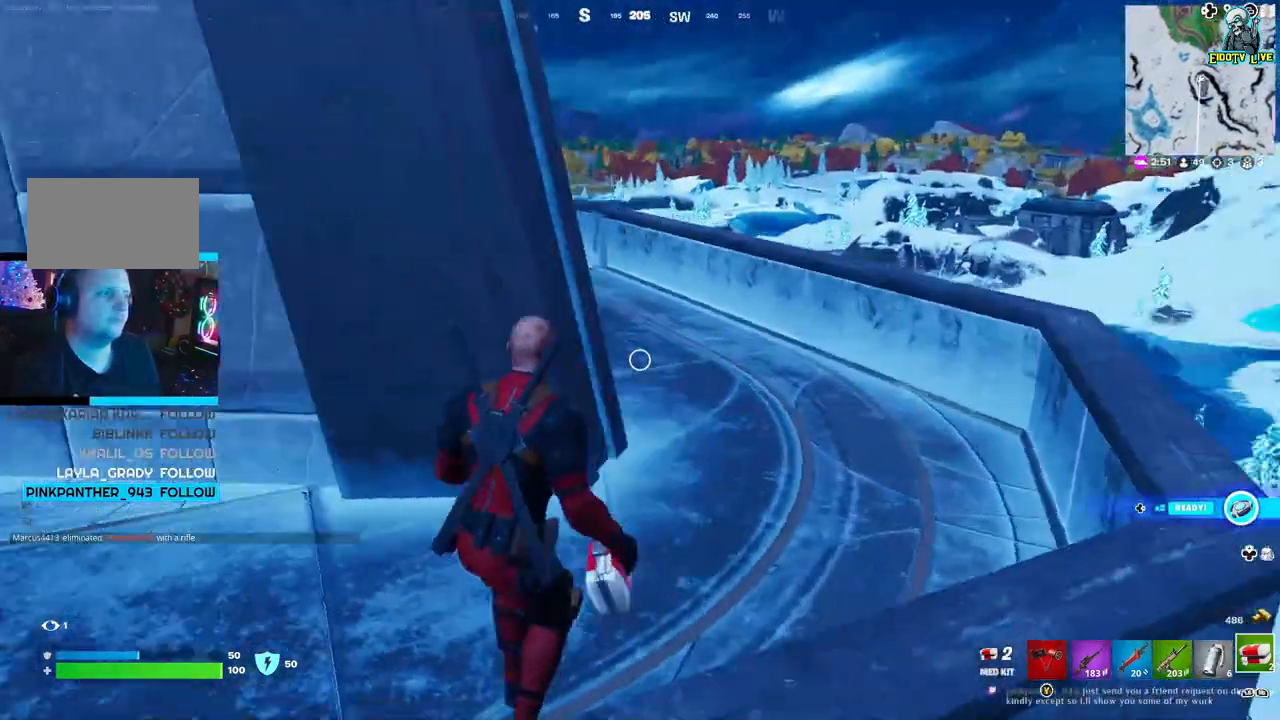
{"buttons": ["L1"], "left_stick": "center", "right_stick": "left", "events": [[67, "L1", "down"], [200, "L1", "up"], [317, "L1", "down"], [400, "L1", "up"], [483, "L1", "down"]]}
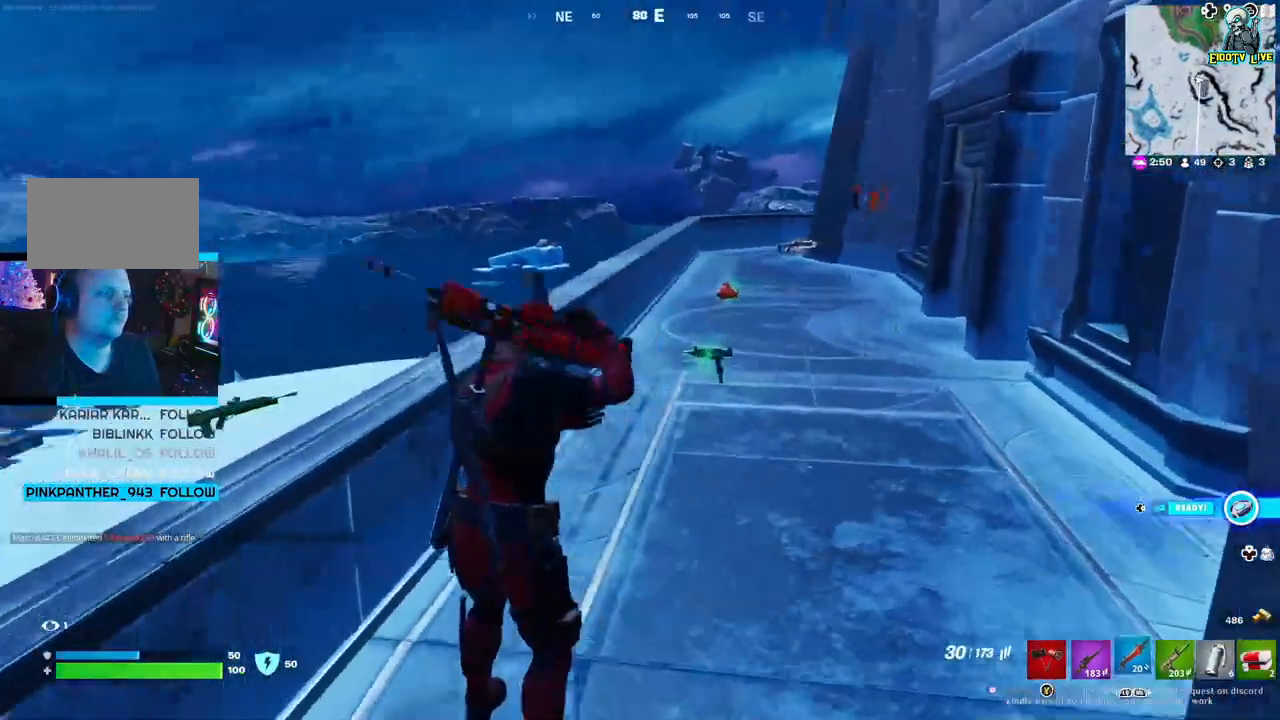
{"buttons": [], "left_stick": "down-right", "right_stick": "right", "events": [[83, "L1", "up"], [283, "left_stick", "right"], [367, "right_stick", "right"], [450, "left_stick", "down-right"]]}
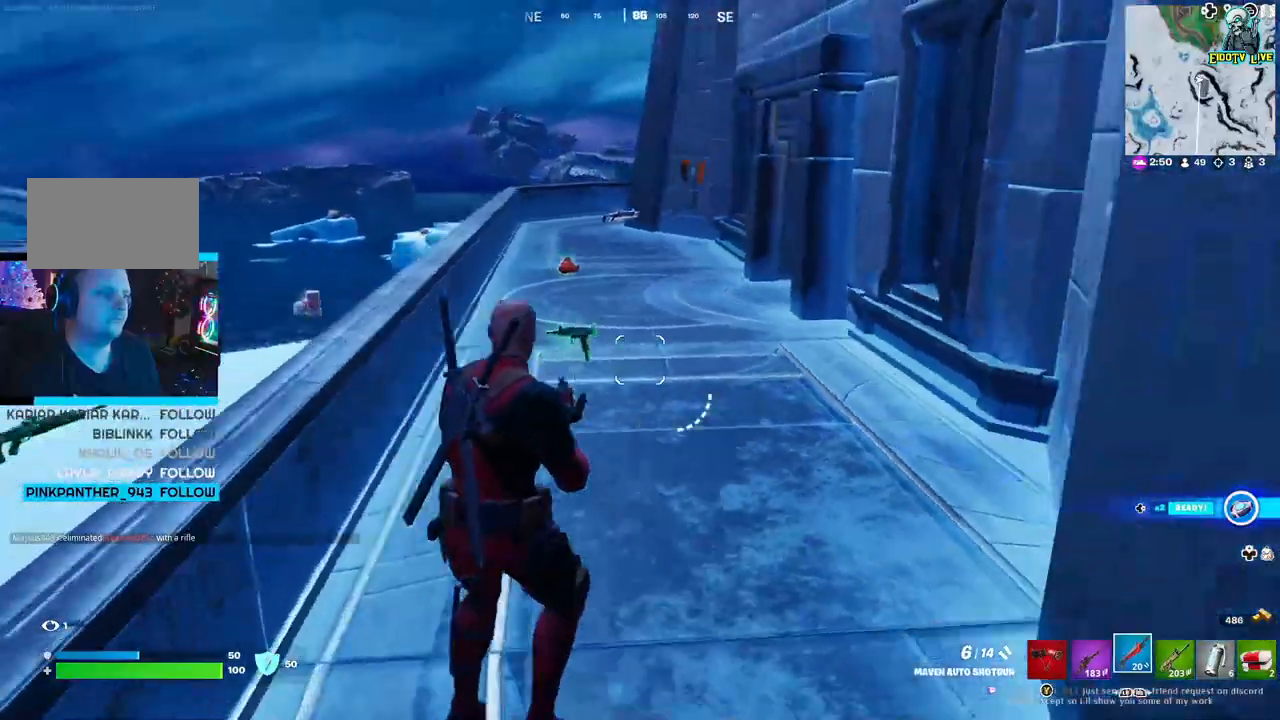
{"buttons": [], "left_stick": "up-left", "right_stick": "center", "events": [[367, "right_stick", "center"], [400, "left_stick", "up-right"], [467, "left_stick", "up-left"]]}
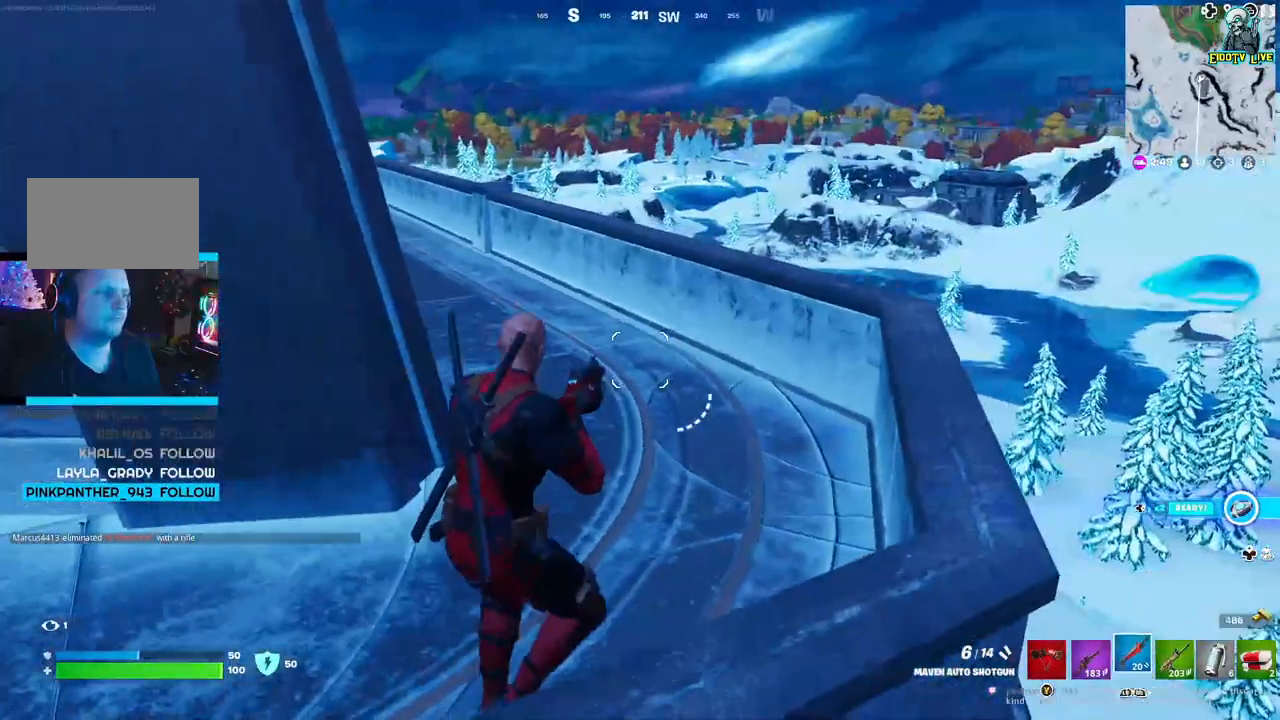
{"buttons": [], "left_stick": "center", "right_stick": "center", "events": [[83, "left_stick", "center"]]}
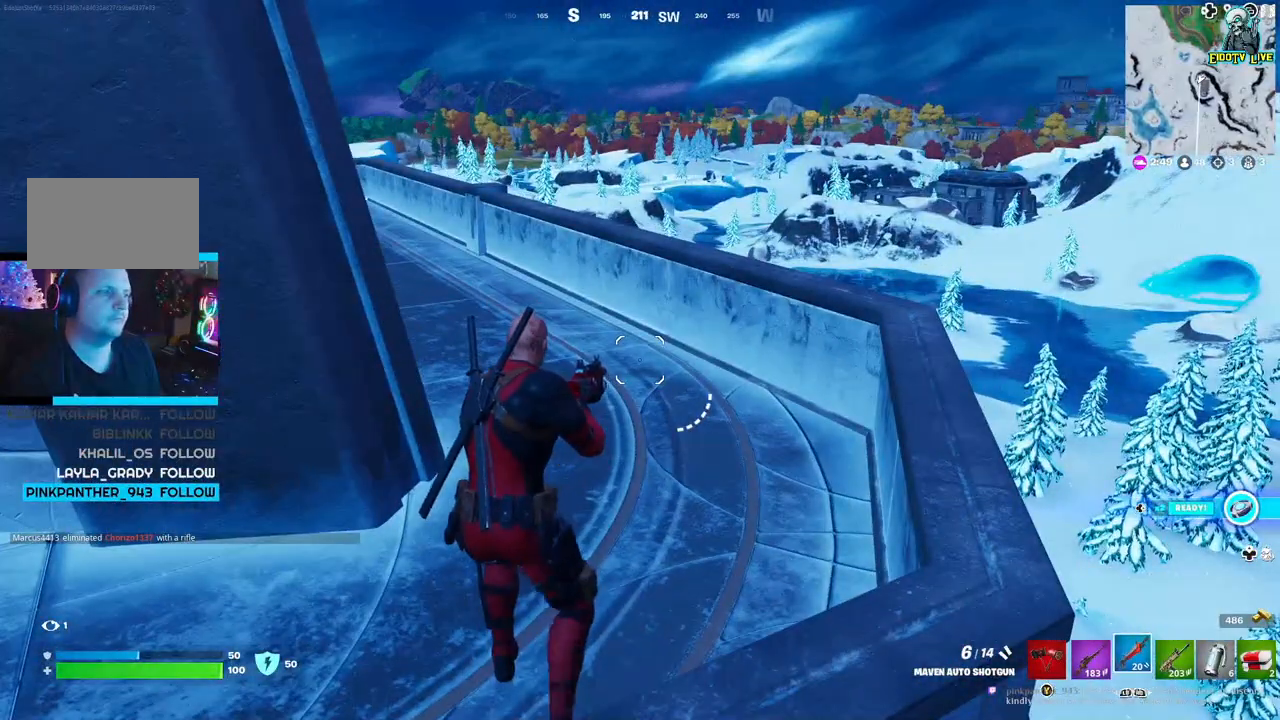
{"buttons": [], "left_stick": "up-right", "right_stick": "center", "events": [[100, "left_stick", "up-right"], [267, "right_stick", "left"], [400, "right_stick", "center"]]}
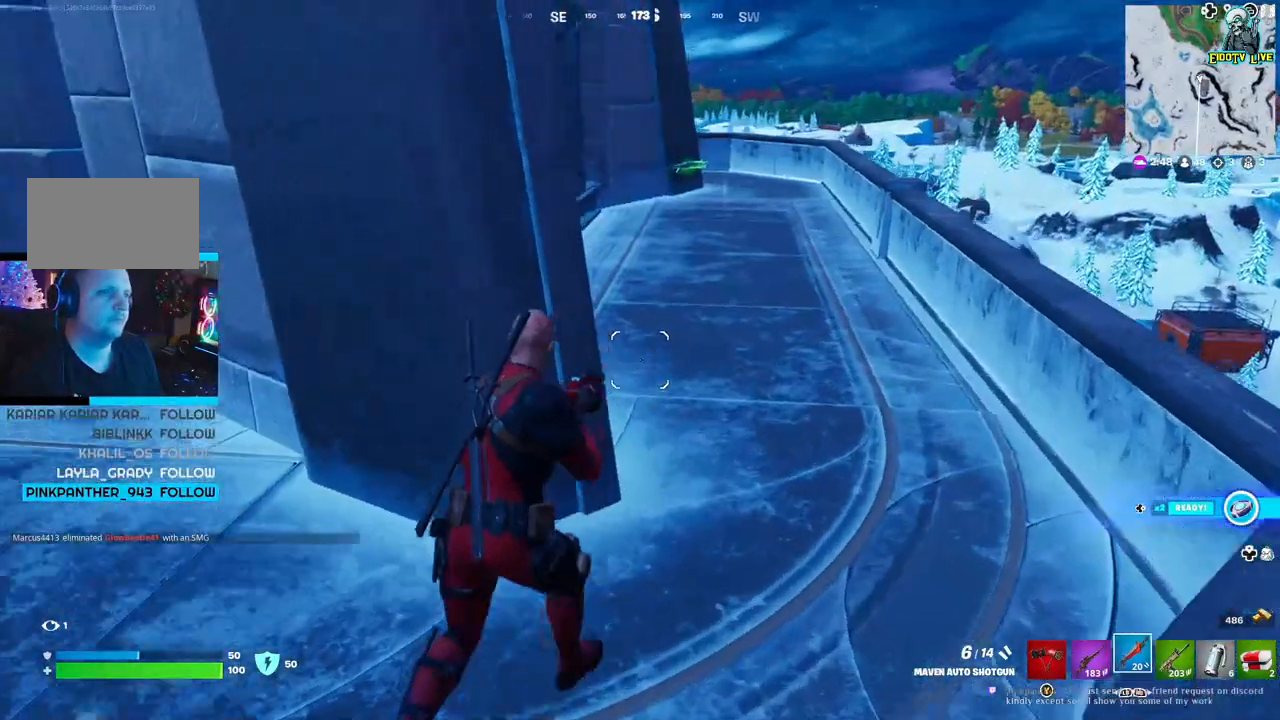
{"buttons": [], "left_stick": "up-right", "right_stick": "center", "events": []}
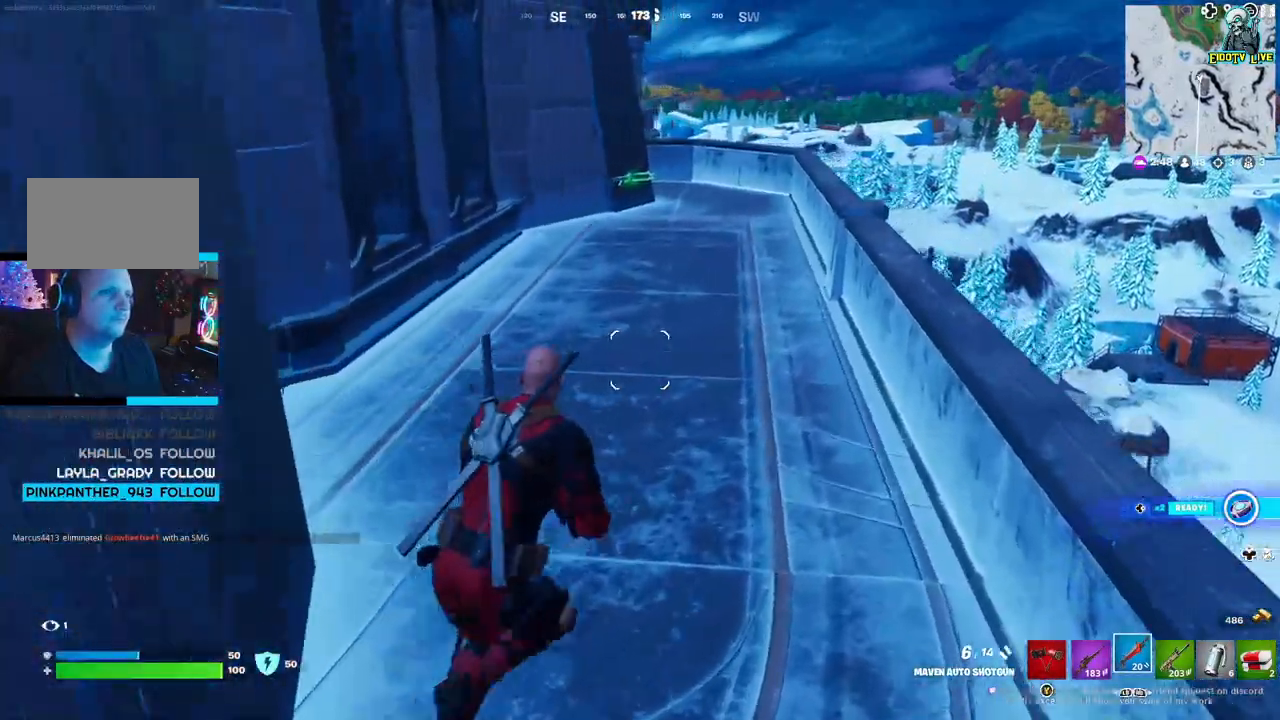
{"buttons": [], "left_stick": "up-right", "right_stick": "center", "events": [[33, "X", "down"], [100, "X", "up"]]}
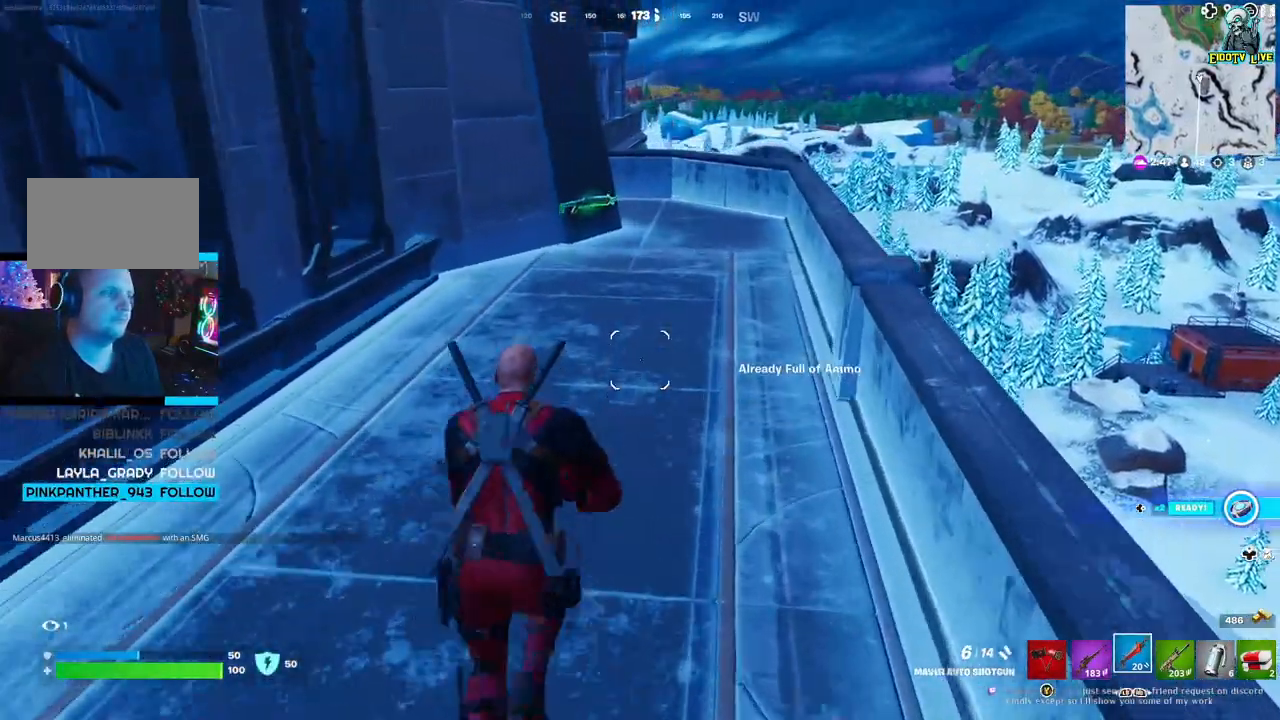
{"buttons": ["L1"], "left_stick": "up-right", "right_stick": "center", "events": [[483, "L1", "down"]]}
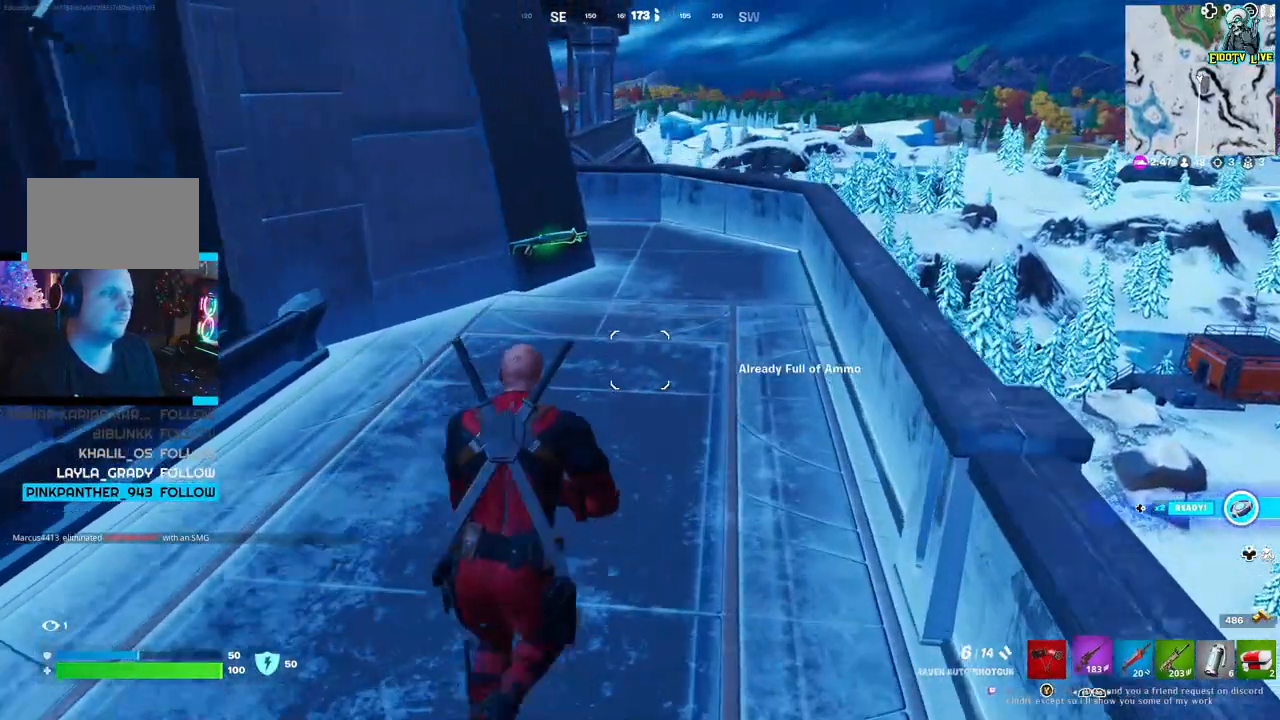
{"buttons": [], "left_stick": "up-right", "right_stick": "right", "events": [[67, "L1", "up"], [467, "right_stick", "right"]]}
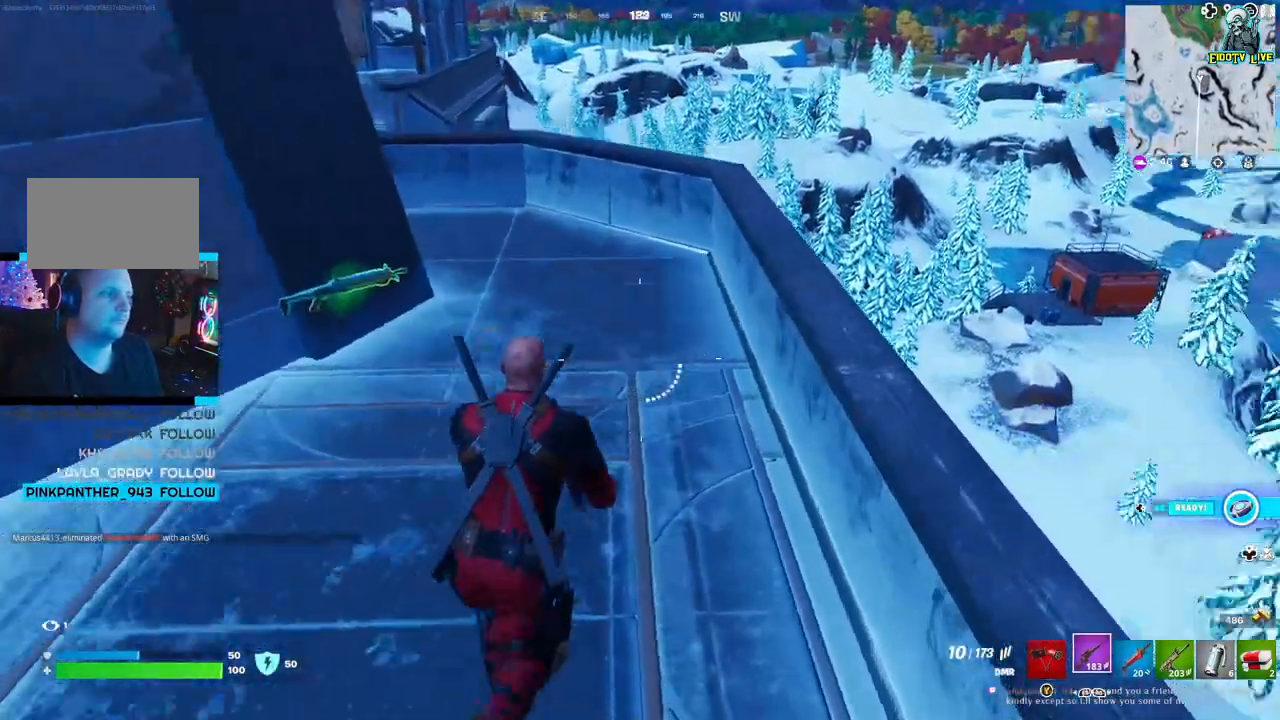
{"buttons": [], "left_stick": "up", "right_stick": "left", "events": [[100, "right_stick", "center"], [217, "L3", "down"], [217, "left_stick", "up"], [350, "L3", "up"], [367, "right_stick", "left"]]}
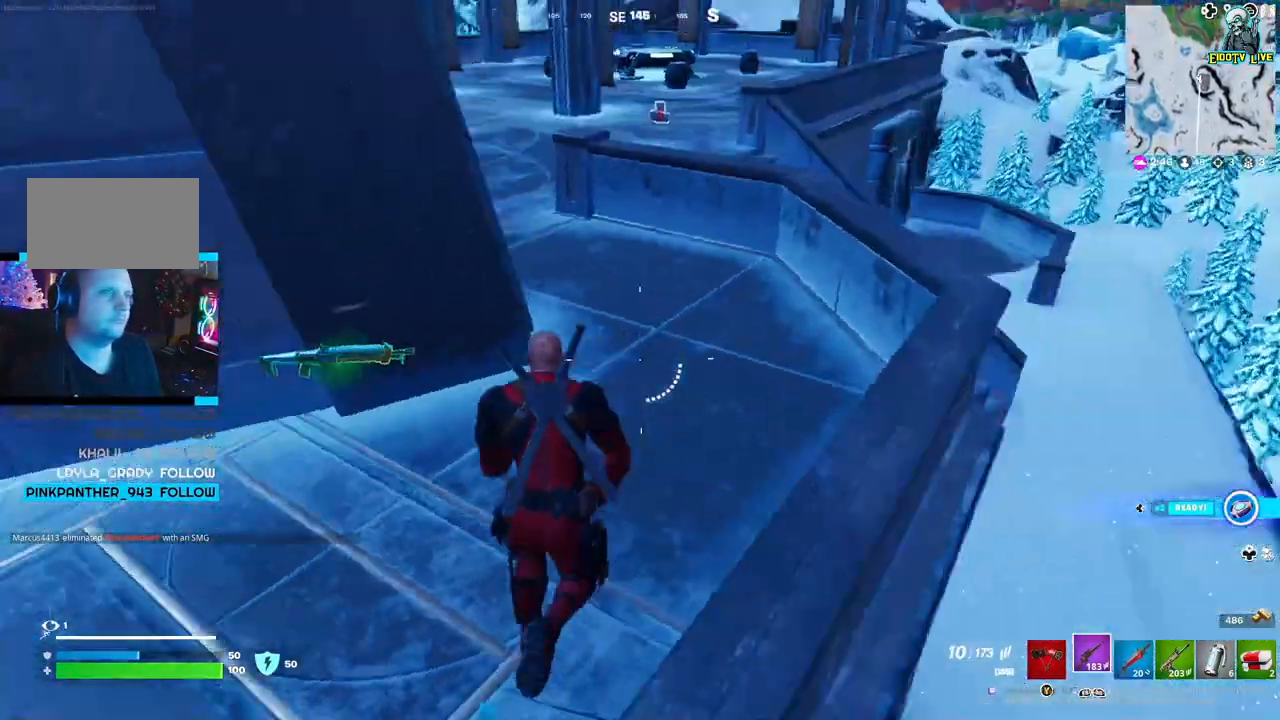
{"buttons": [], "left_stick": "up", "right_stick": "left", "events": [[267, "right_stick", "center"], [417, "right_stick", "left"]]}
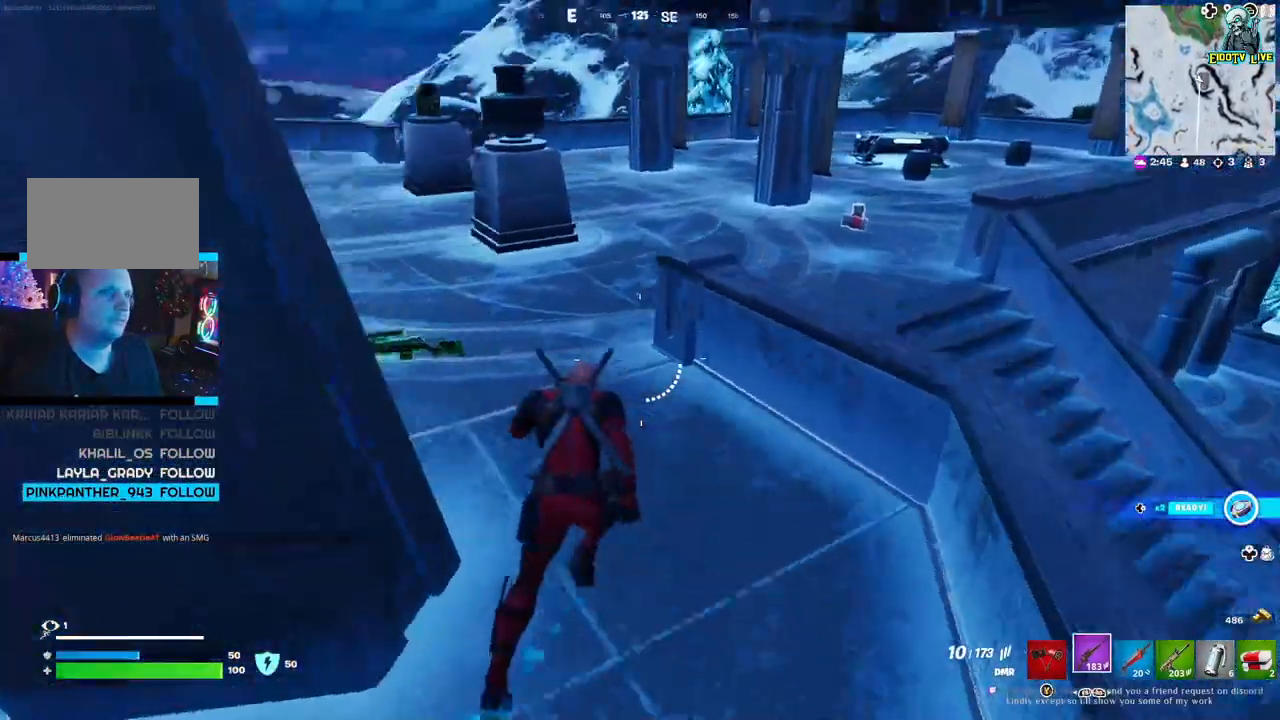
{"buttons": [], "left_stick": "up-right", "right_stick": "center", "events": [[50, "right_stick", "center"], [400, "left_stick", "up-right"]]}
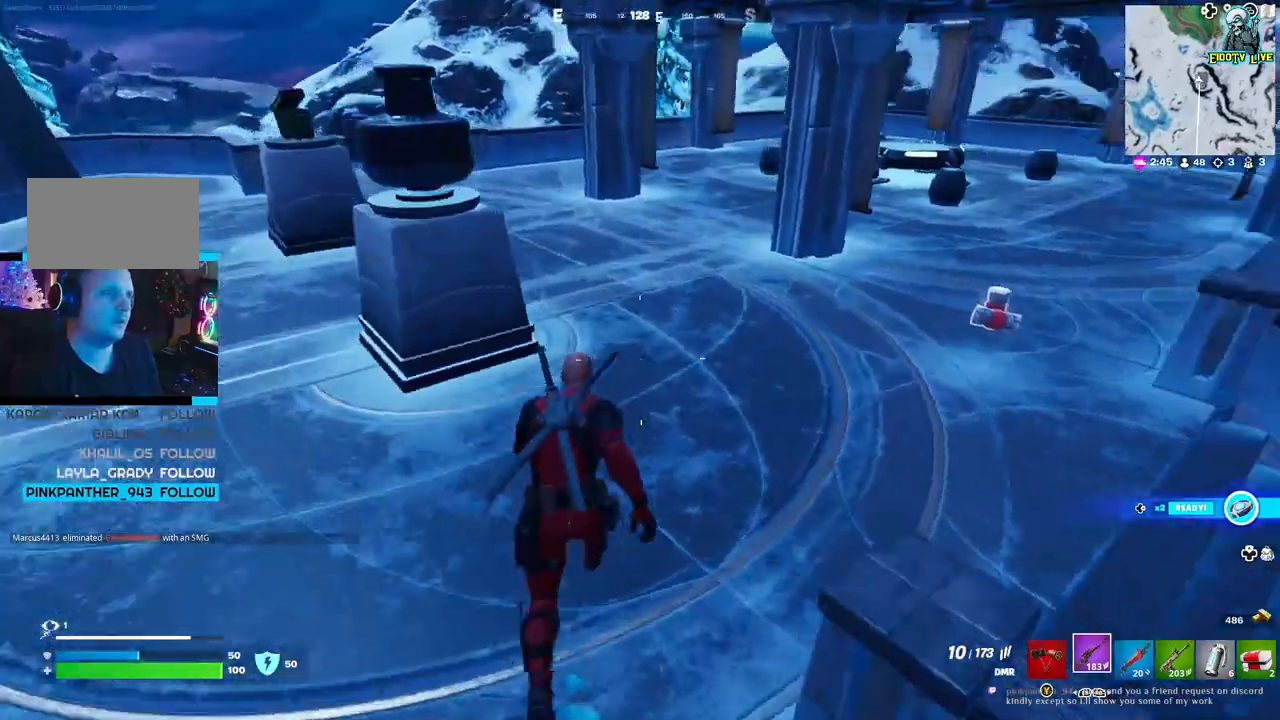
{"buttons": [], "left_stick": "up-right", "right_stick": "center", "events": []}
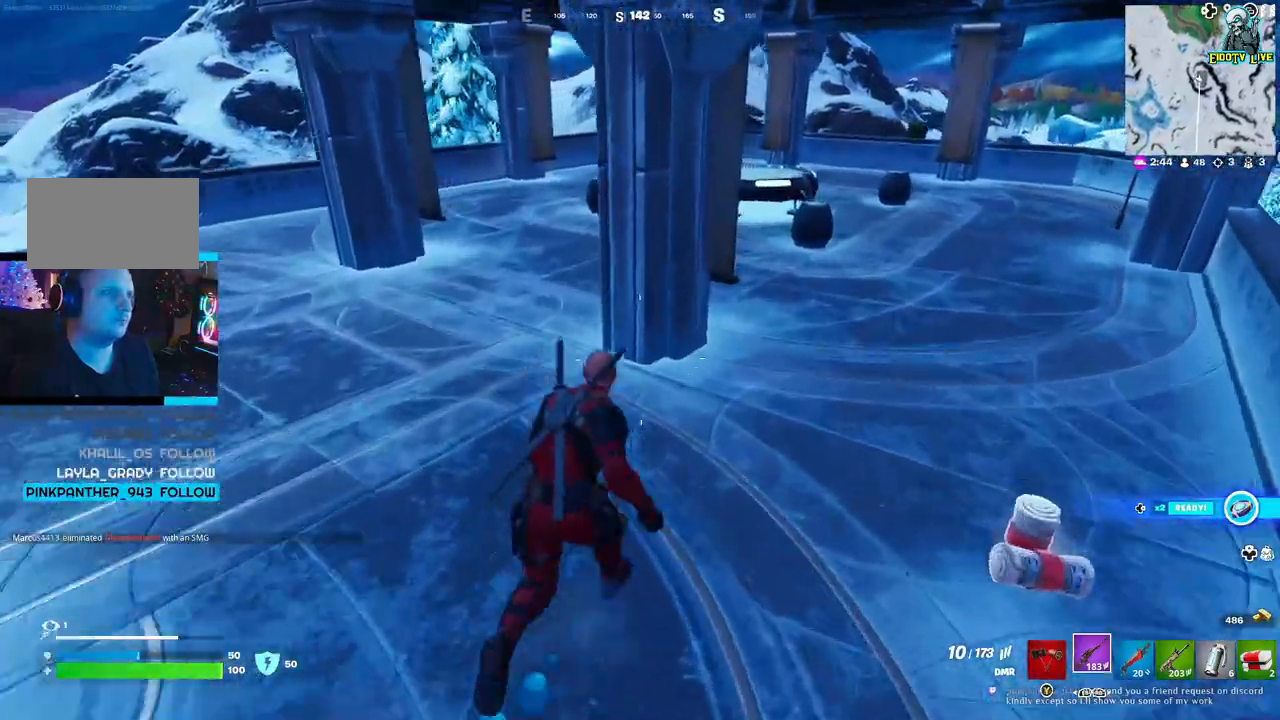
{"buttons": [], "left_stick": "up-right", "right_stick": "center", "events": []}